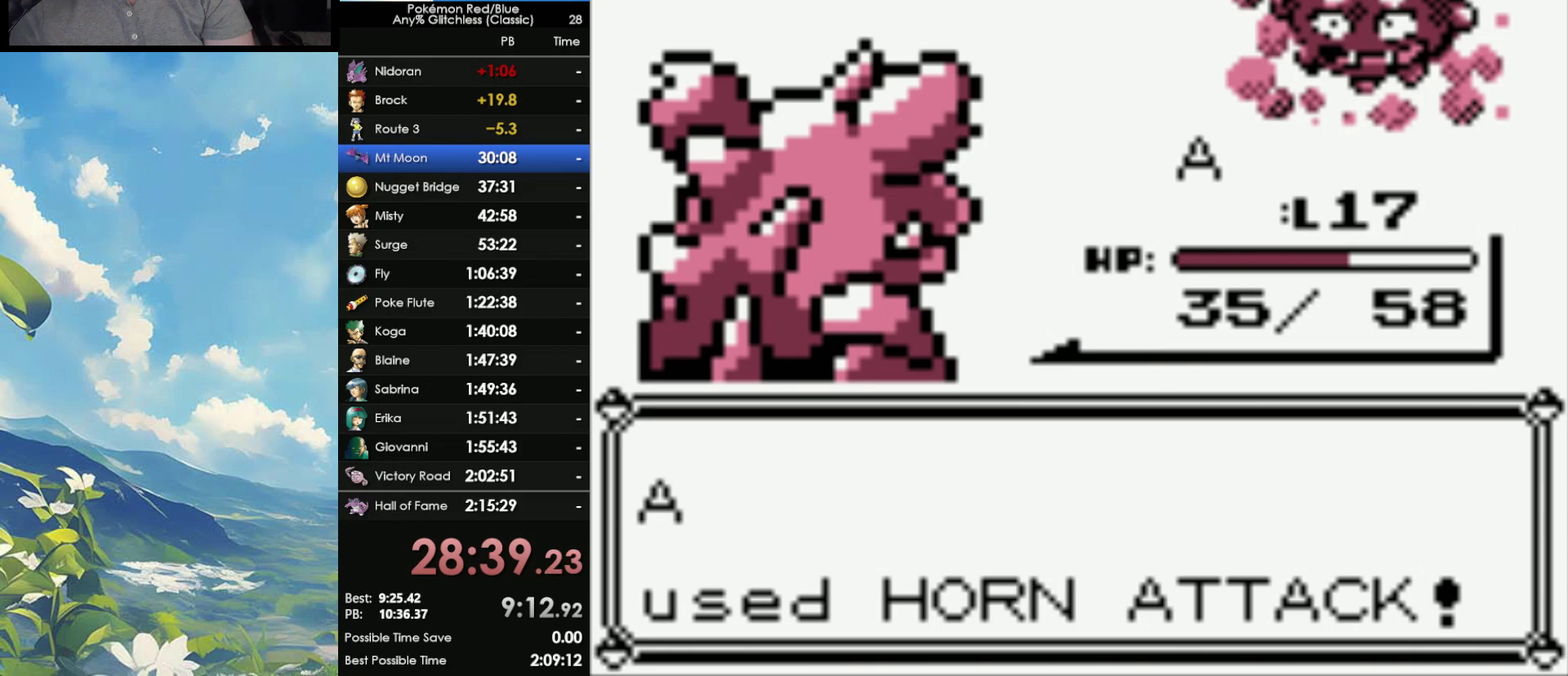
Gameplay with a controller (Nintendo layout); each line is a JSON object with the inputs held at the frame after it. "events" lists button and stick changes between this image and that frame as [ms after this image, input, new state], when the widget could be followed in between. Not read: DPAD_DOWN DPAD_UP L3 R3.
{"buttons": [], "events": []}
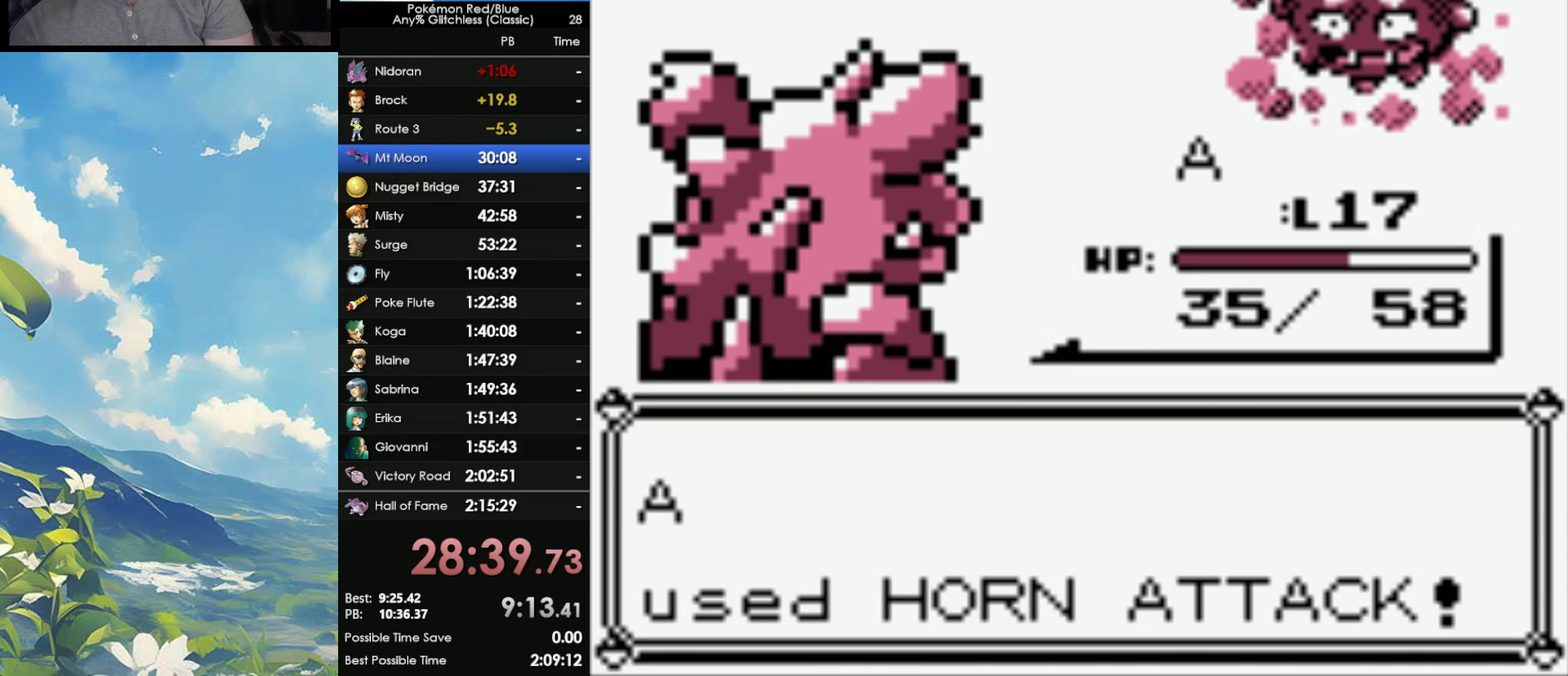
{"buttons": ["A"], "events": [[450, "A", "down"]]}
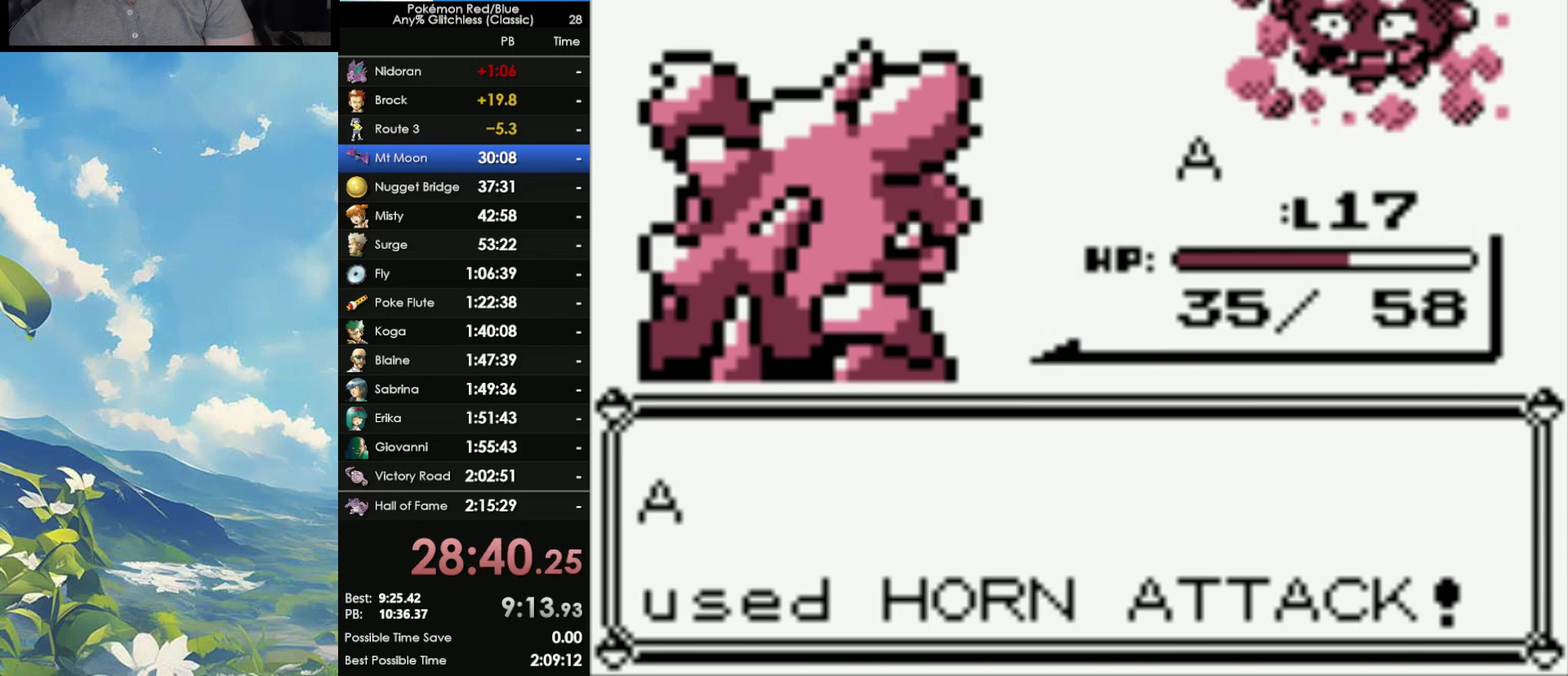
{"buttons": ["A"], "events": [[67, "A", "up"], [117, "A", "down"], [200, "A", "up"], [317, "A", "down"], [383, "A", "up"], [450, "A", "down"]]}
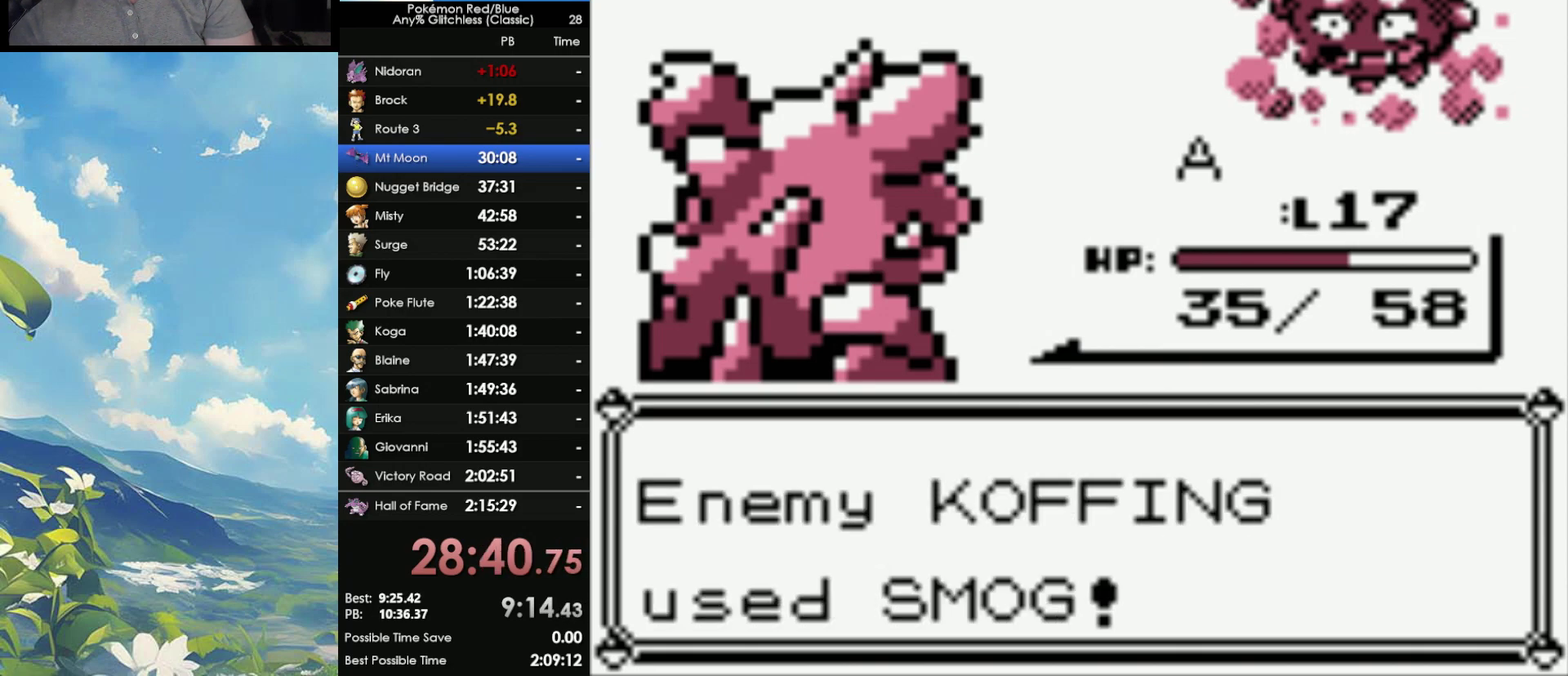
{"buttons": [], "events": [[33, "A", "up"], [133, "A", "down"], [183, "A", "up"], [267, "A", "down"], [317, "A", "up"], [400, "A", "down"], [450, "A", "up"]]}
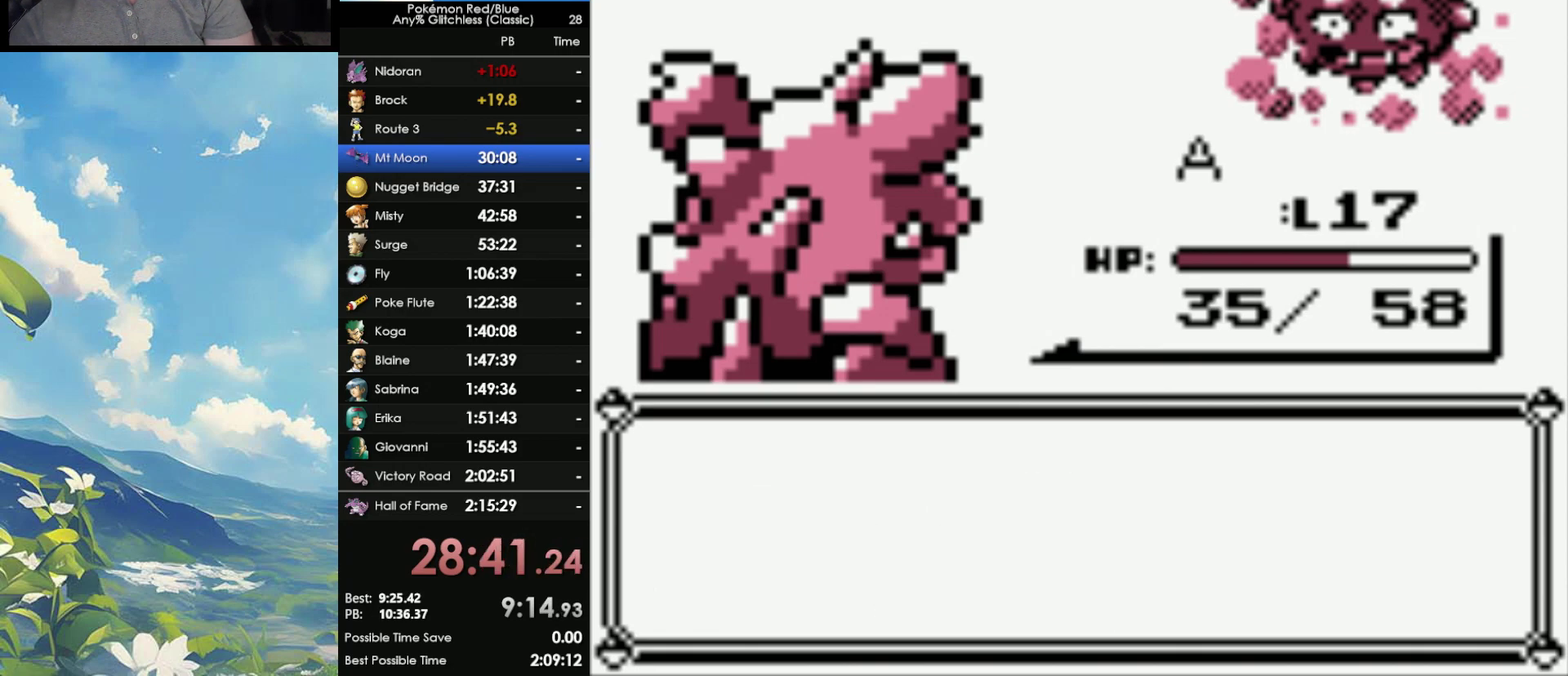
{"buttons": ["A"], "events": [[50, "A", "down"], [100, "A", "up"], [200, "A", "down"], [250, "A", "up"], [350, "A", "down"], [417, "A", "up"], [483, "A", "down"]]}
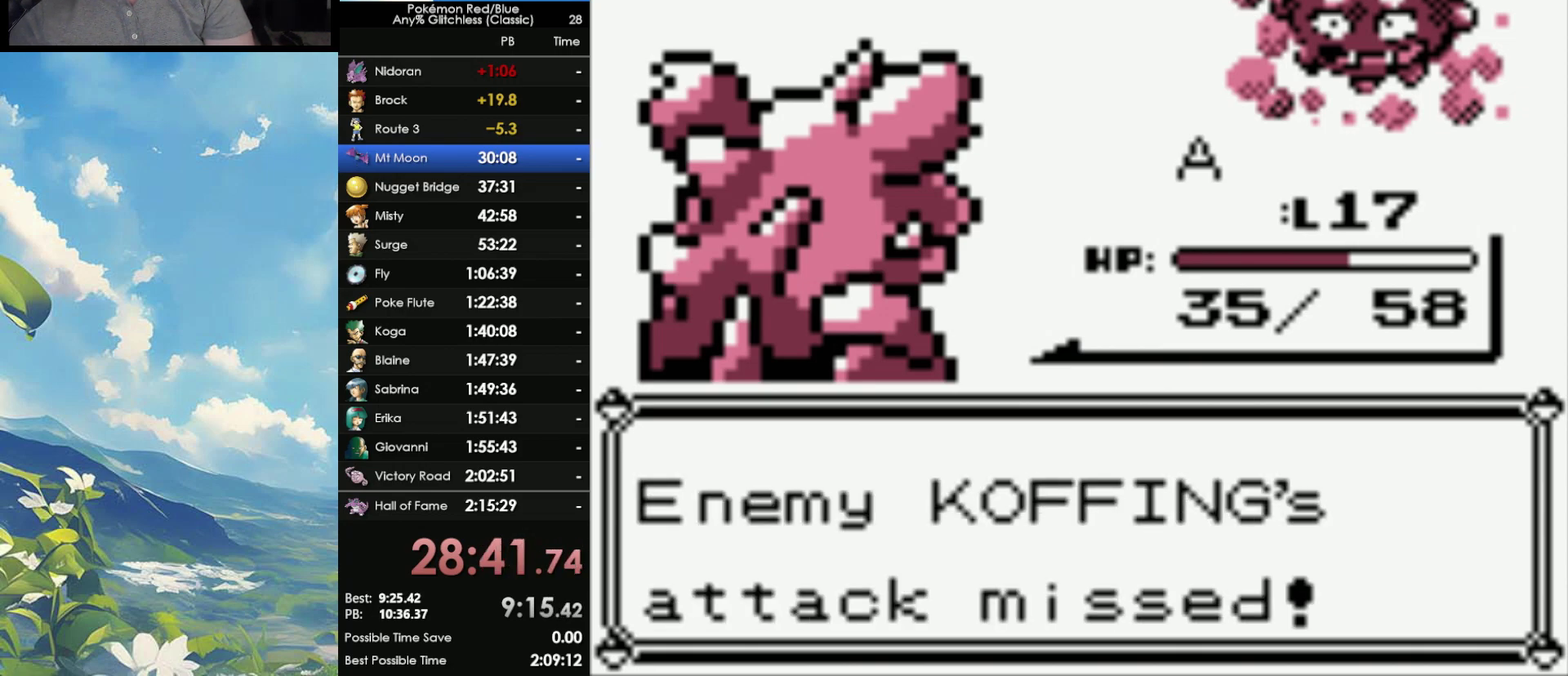
{"buttons": [], "events": [[50, "A", "up"], [150, "A", "down"], [200, "A", "up"], [283, "A", "down"], [350, "A", "up"], [417, "A", "down"], [500, "A", "up"]]}
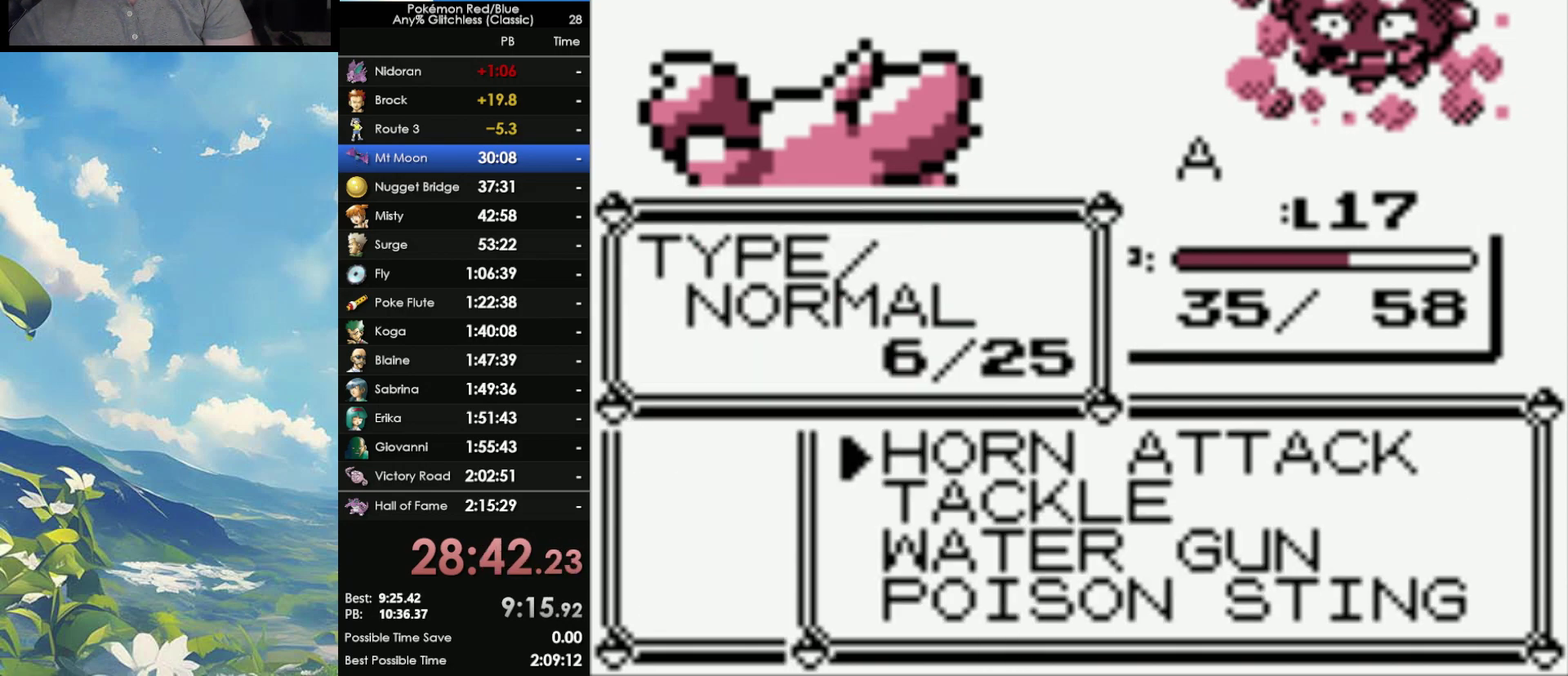
{"buttons": [], "events": [[100, "A", "down"], [150, "A", "up"]]}
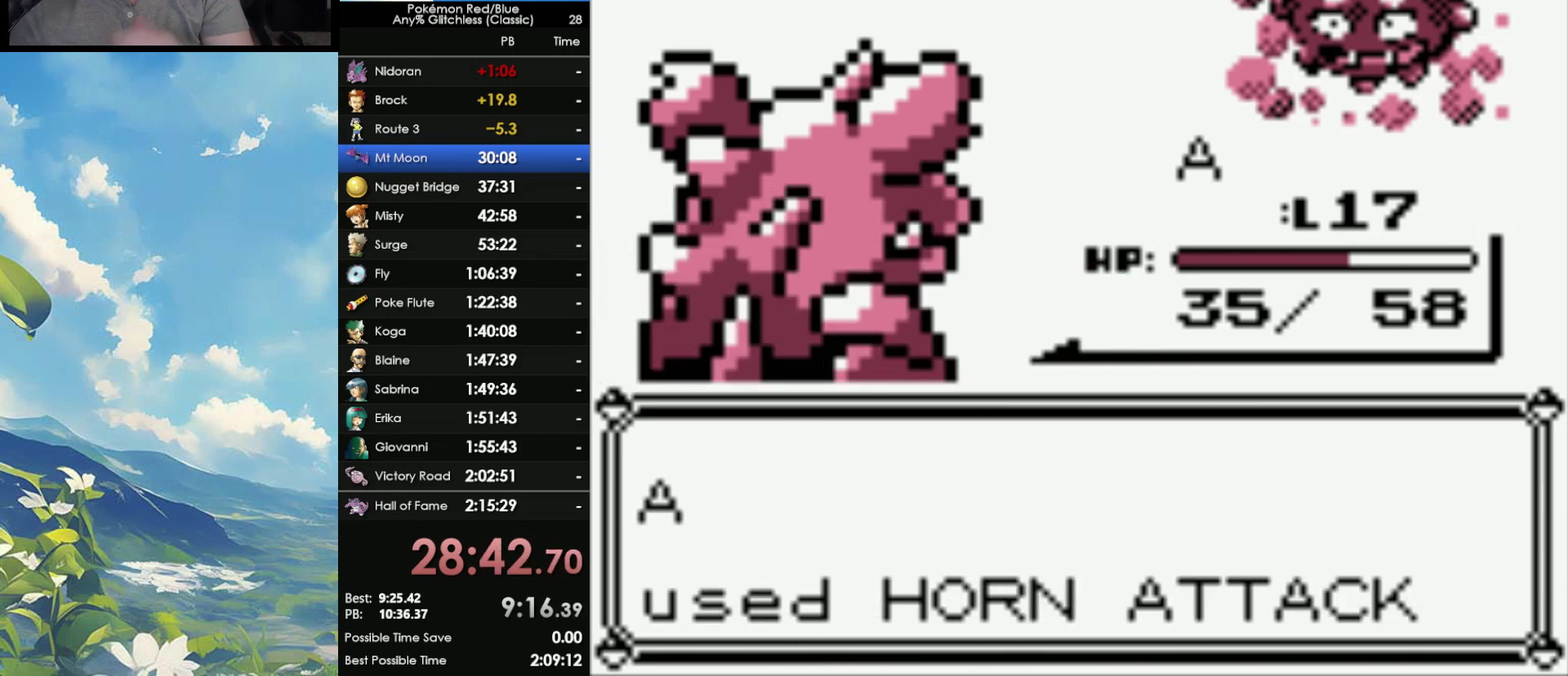
{"buttons": [], "events": []}
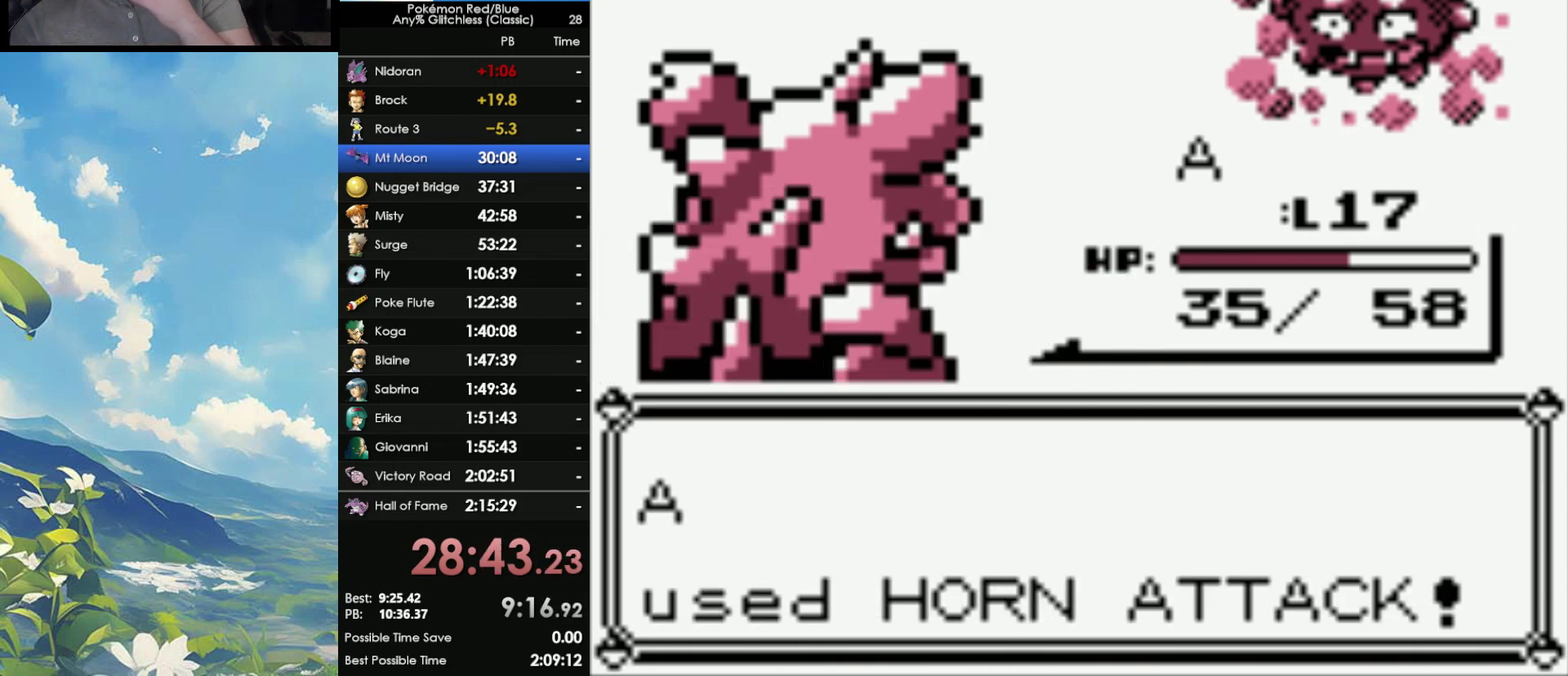
{"buttons": [], "events": []}
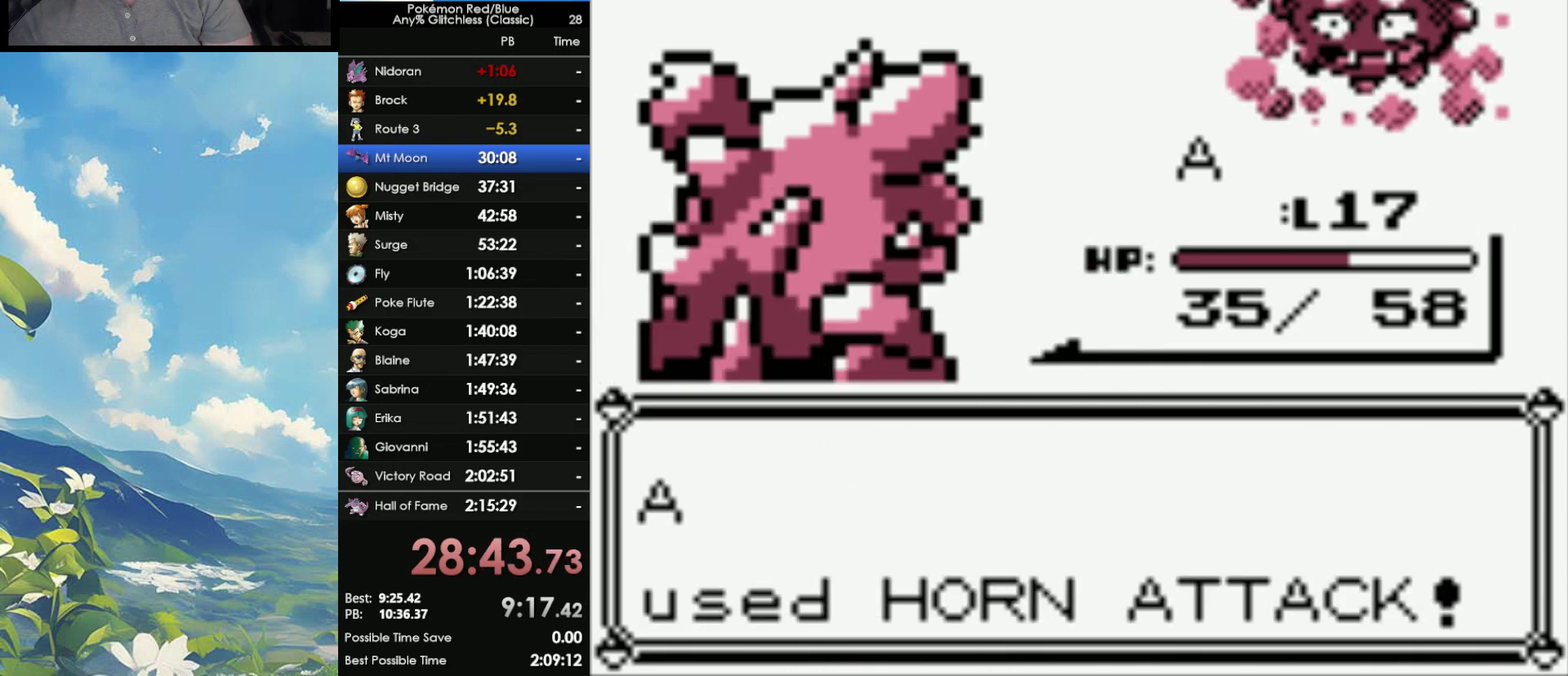
{"buttons": [], "events": []}
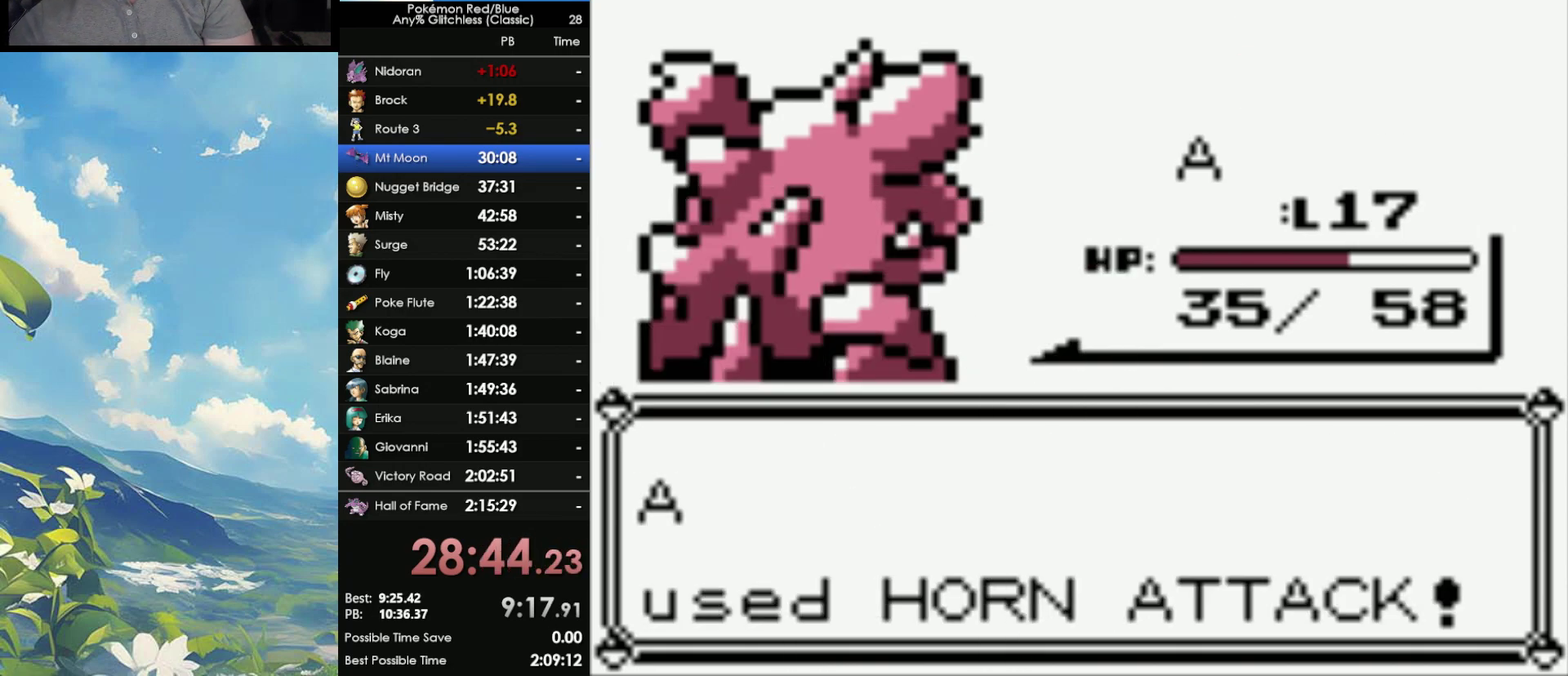
{"buttons": [], "events": []}
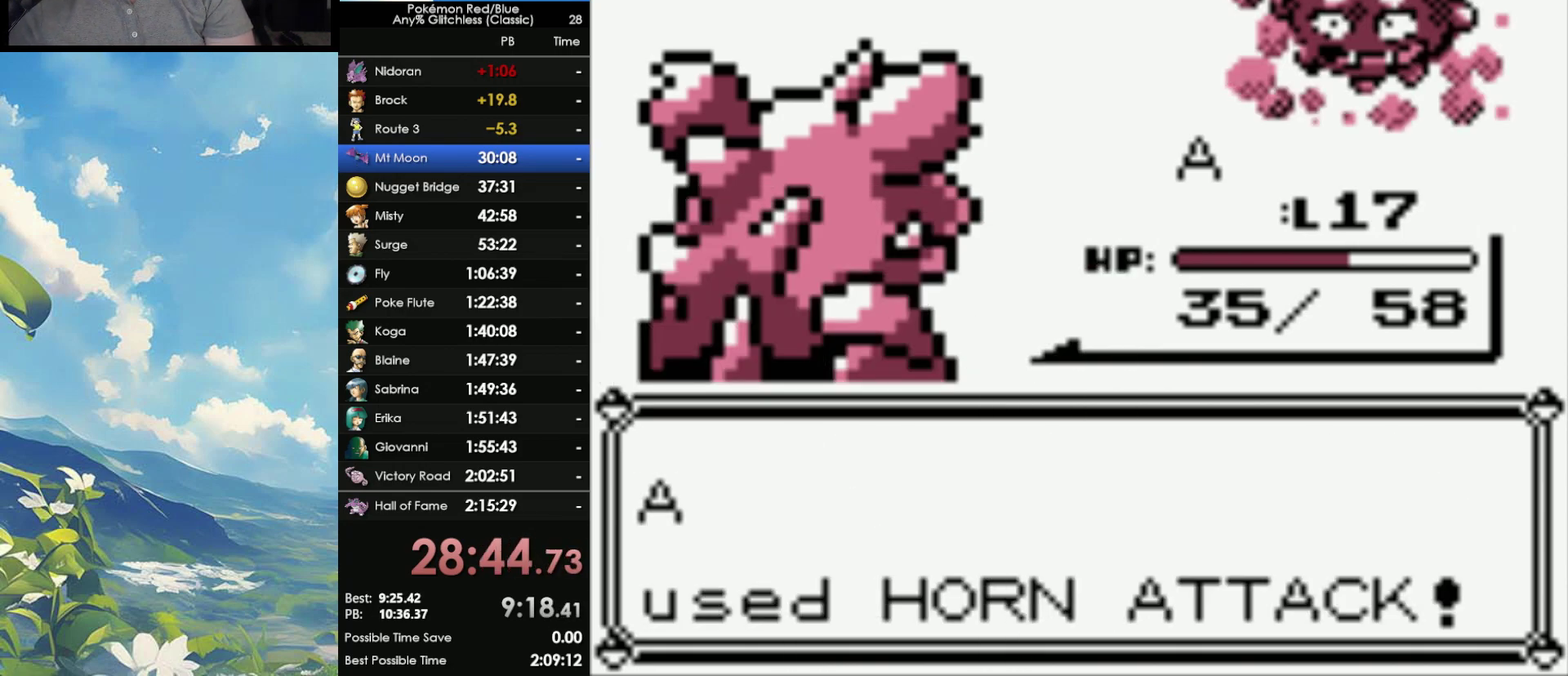
{"buttons": [], "events": []}
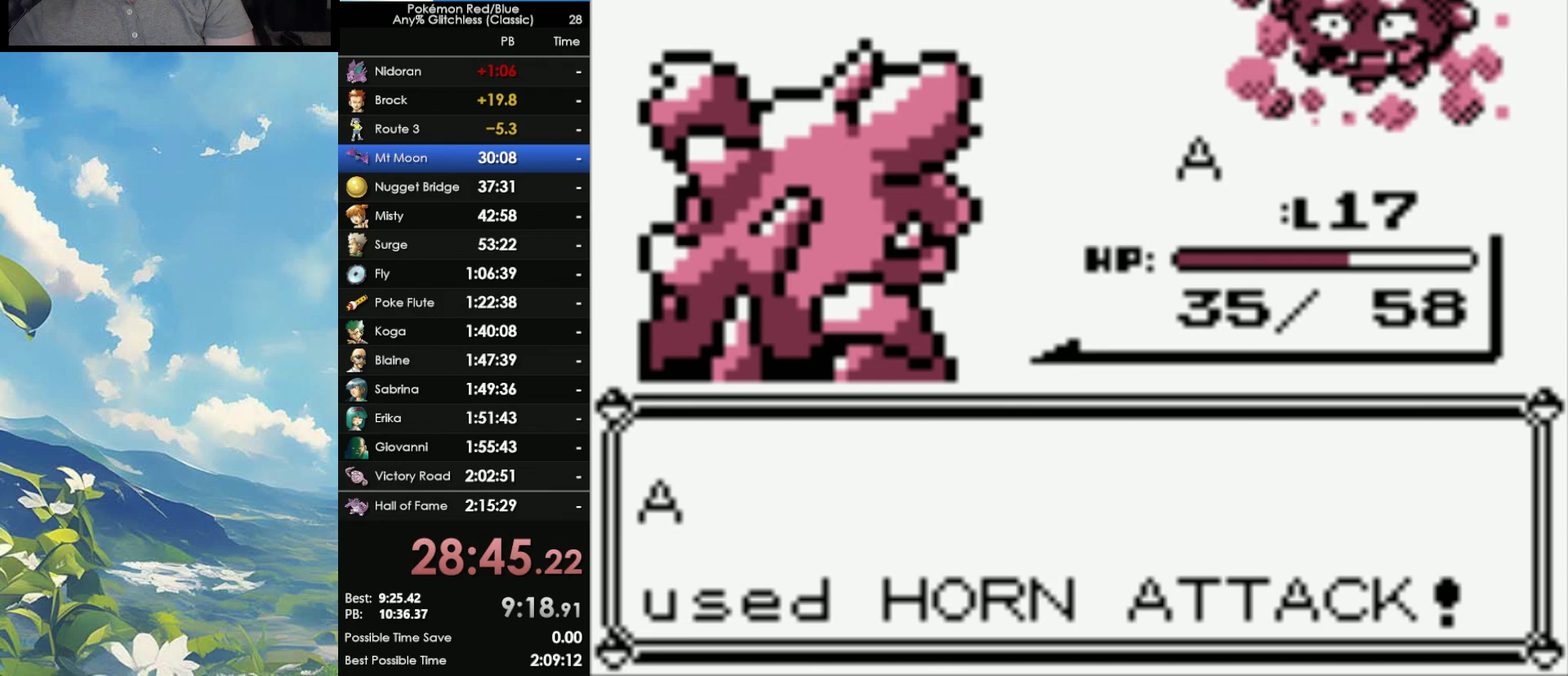
{"buttons": ["A"], "events": [[450, "A", "down"]]}
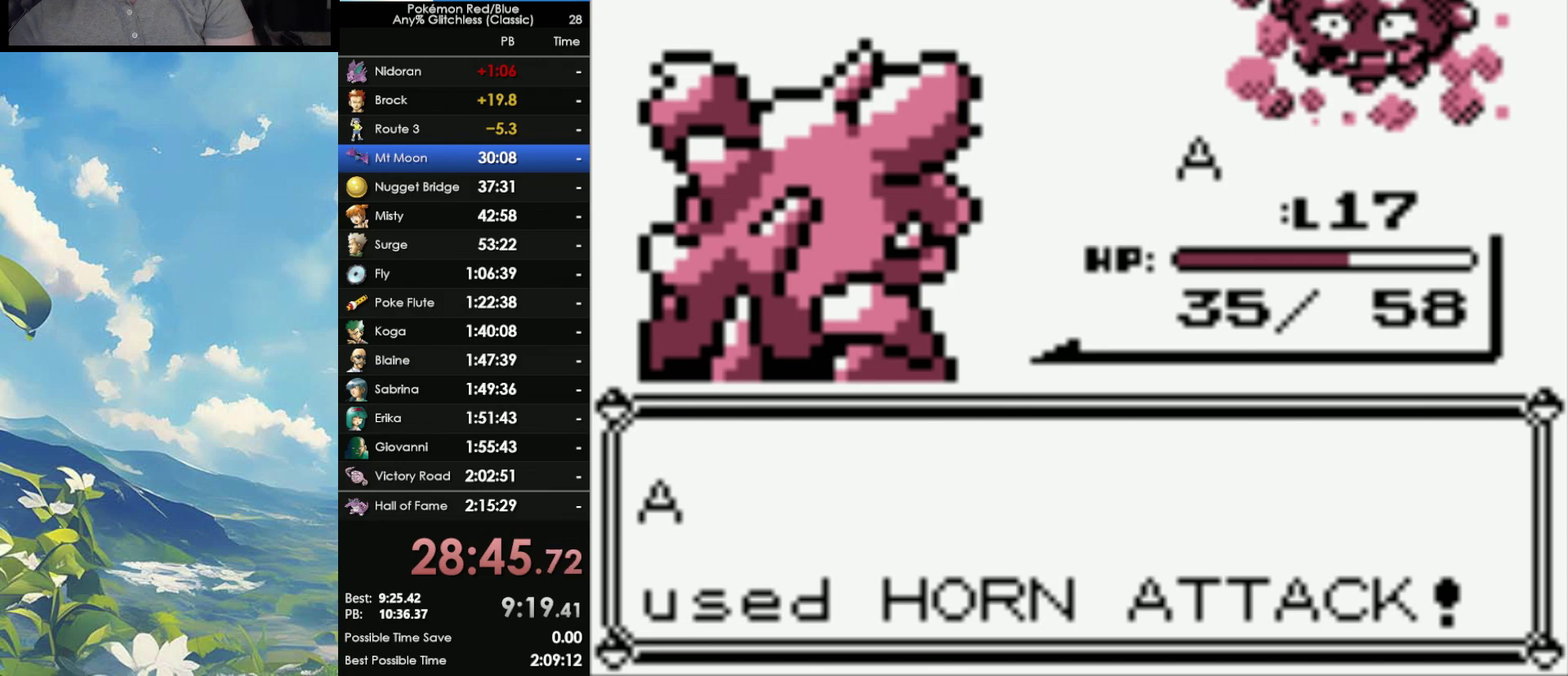
{"buttons": ["A"], "events": [[33, "B", "down"], [67, "A", "up"], [150, "A", "down"], [150, "B", "up"], [217, "A", "up"], [250, "B", "down"], [317, "A", "down"], [317, "B", "up"], [383, "A", "up"], [383, "B", "down"], [450, "A", "down"], [483, "B", "up"]]}
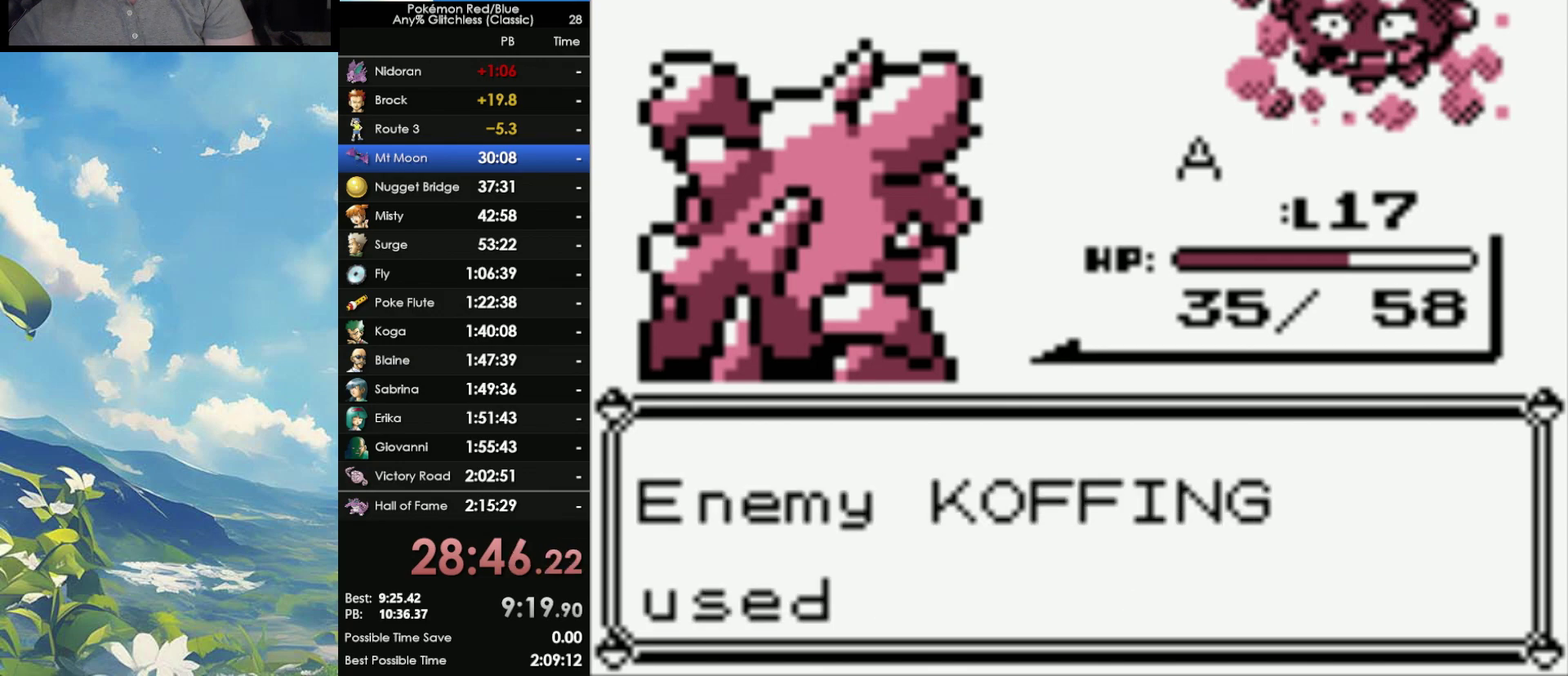
{"buttons": ["A"], "events": [[50, "A", "up"], [67, "B", "down"], [133, "A", "down"], [133, "B", "up"], [217, "A", "up"], [233, "B", "down"], [300, "A", "down"], [300, "B", "up"], [383, "A", "up"], [383, "B", "down"], [467, "A", "down"], [467, "B", "up"]]}
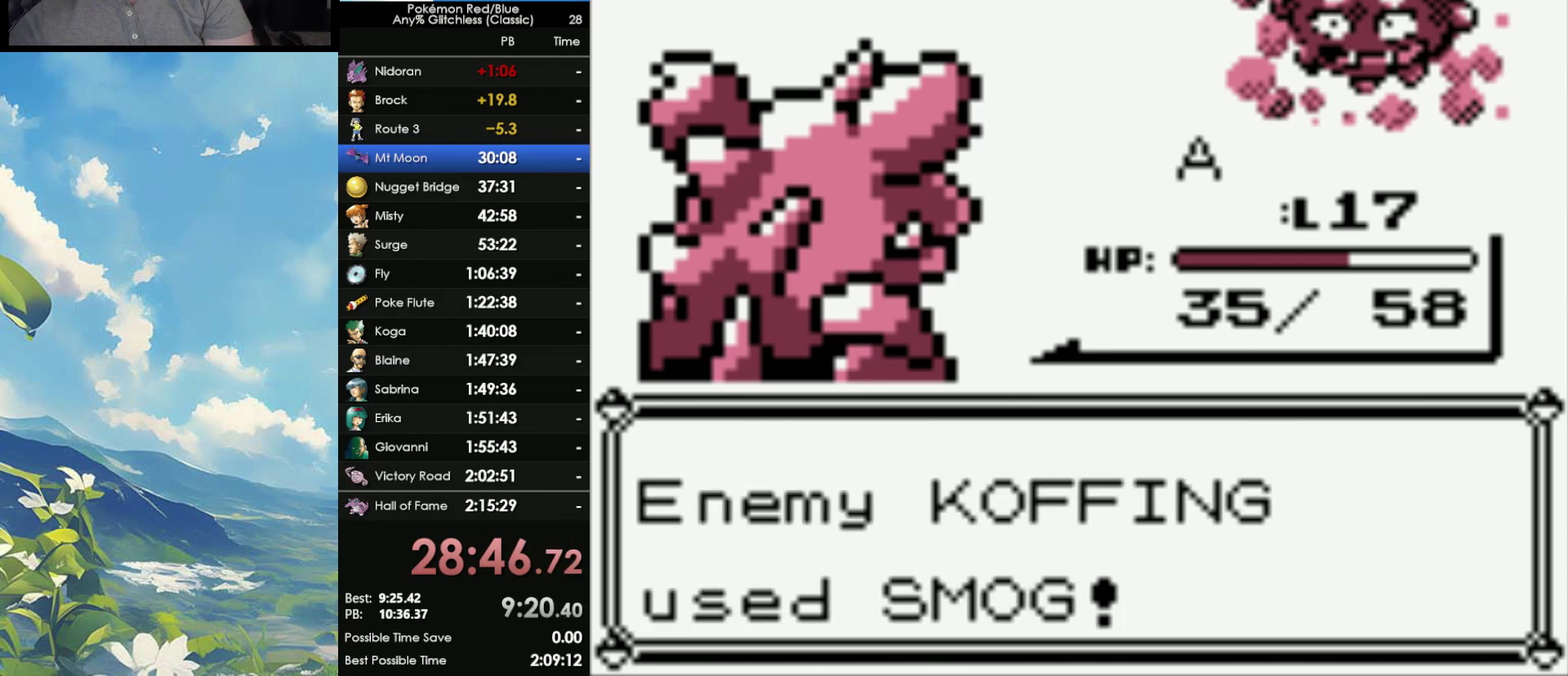
{"buttons": ["A"], "events": [[50, "A", "up"], [417, "A", "down"]]}
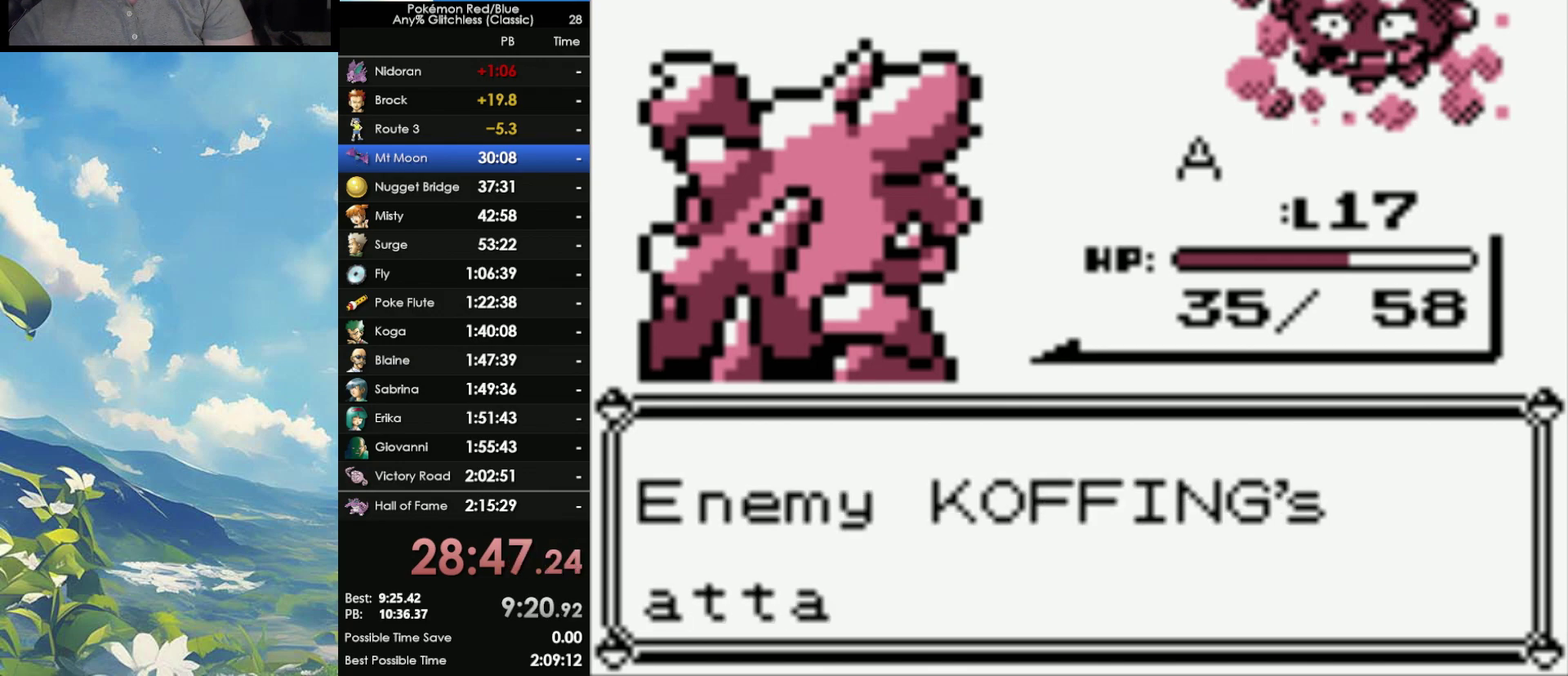
{"buttons": [], "events": [[67, "A", "up"], [300, "A", "down"], [417, "A", "up"]]}
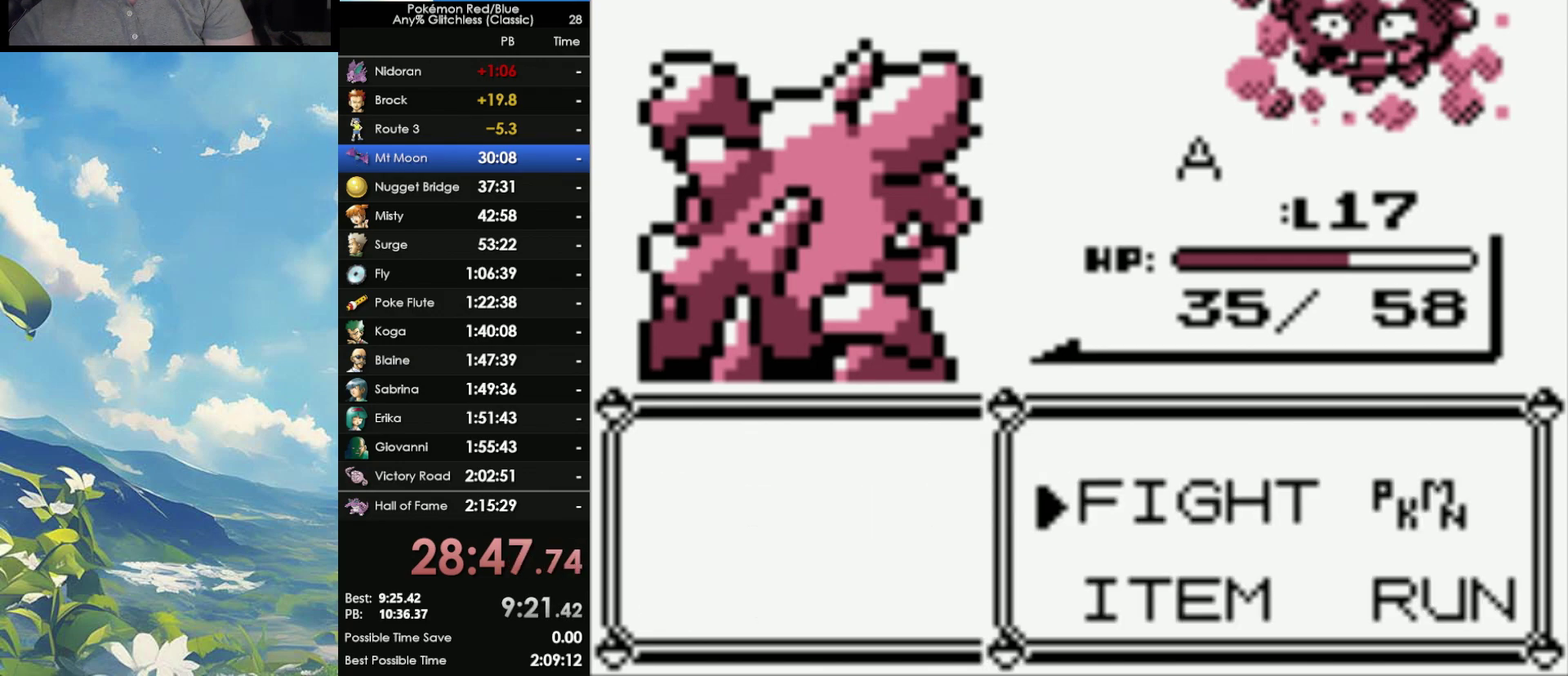
{"buttons": [], "events": [[167, "A", "down"], [217, "A", "up"]]}
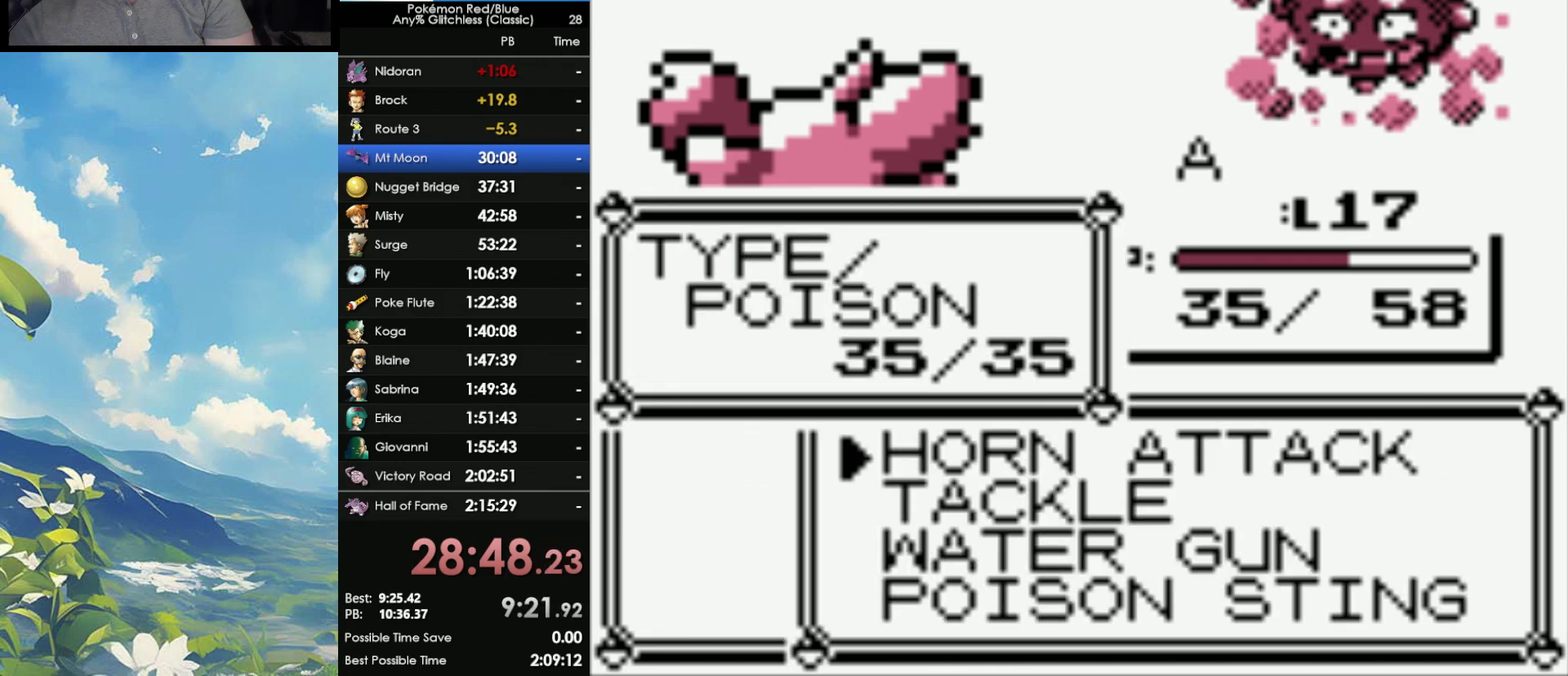
{"buttons": [], "events": [[133, "A", "down"], [200, "A", "up"], [300, "A", "down"], [383, "A", "up"]]}
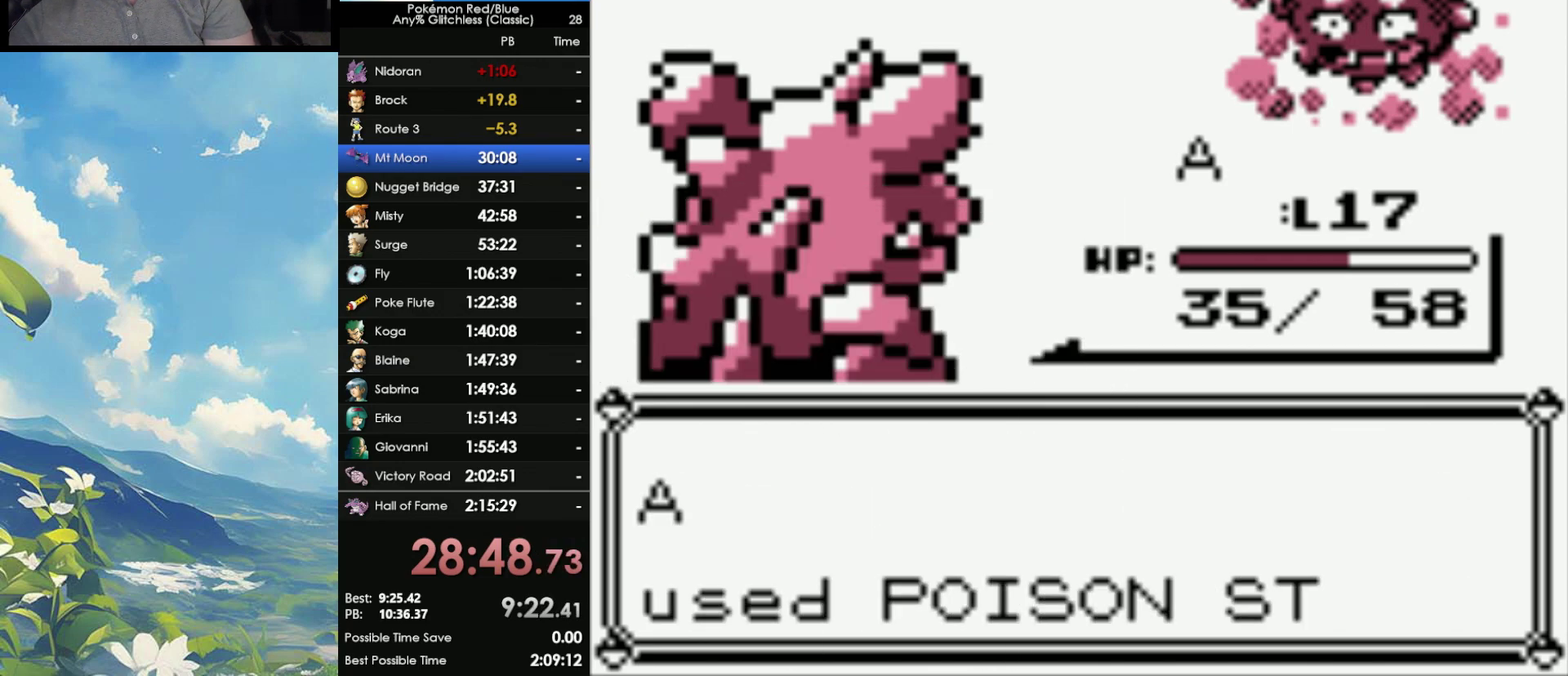
{"buttons": [], "events": []}
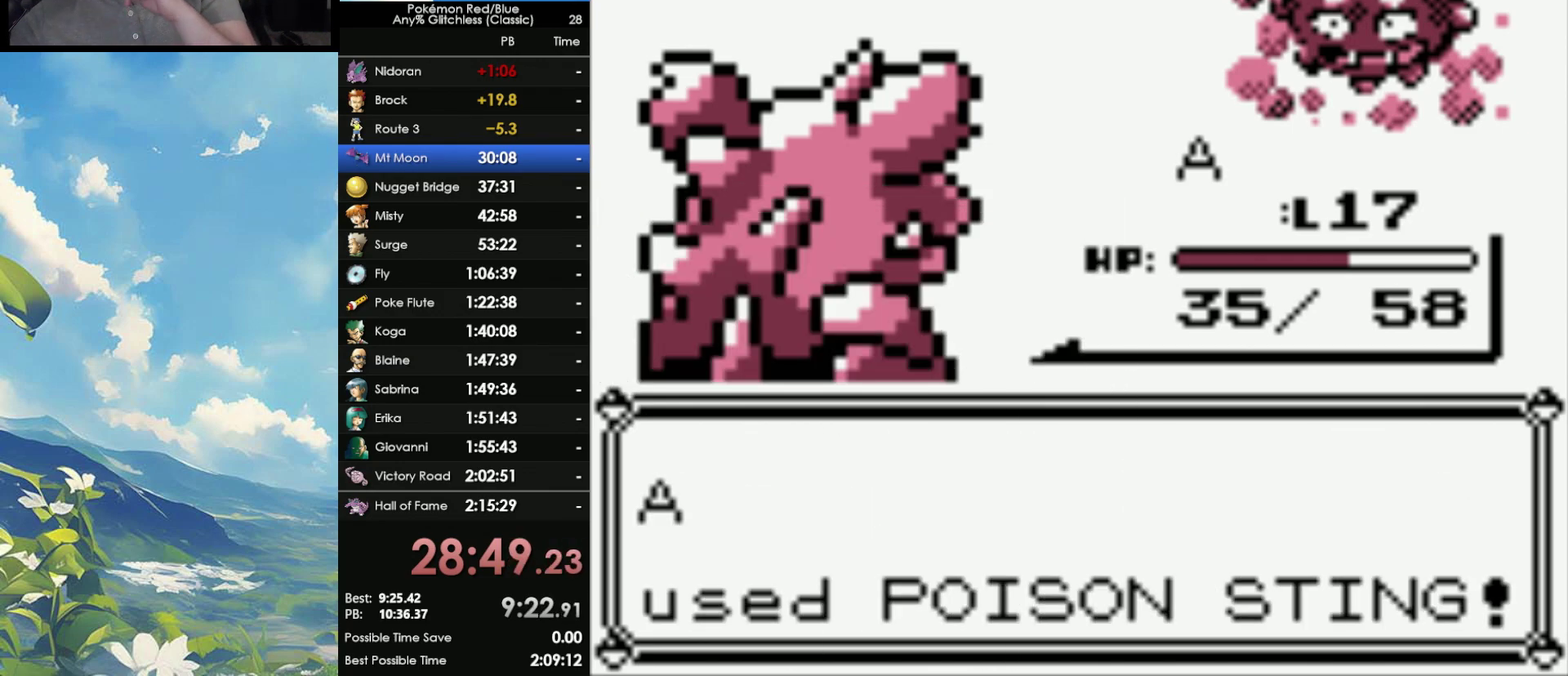
{"buttons": [], "events": []}
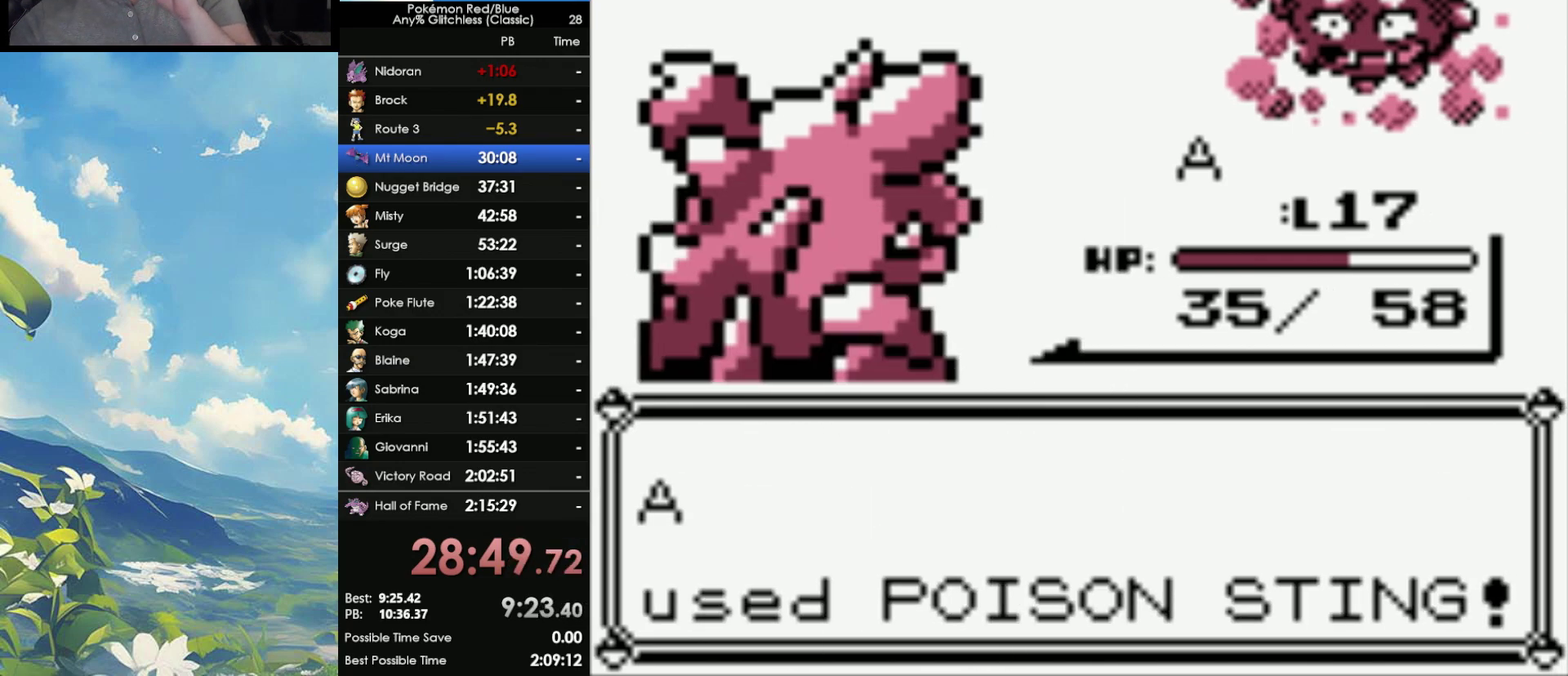
{"buttons": [], "events": []}
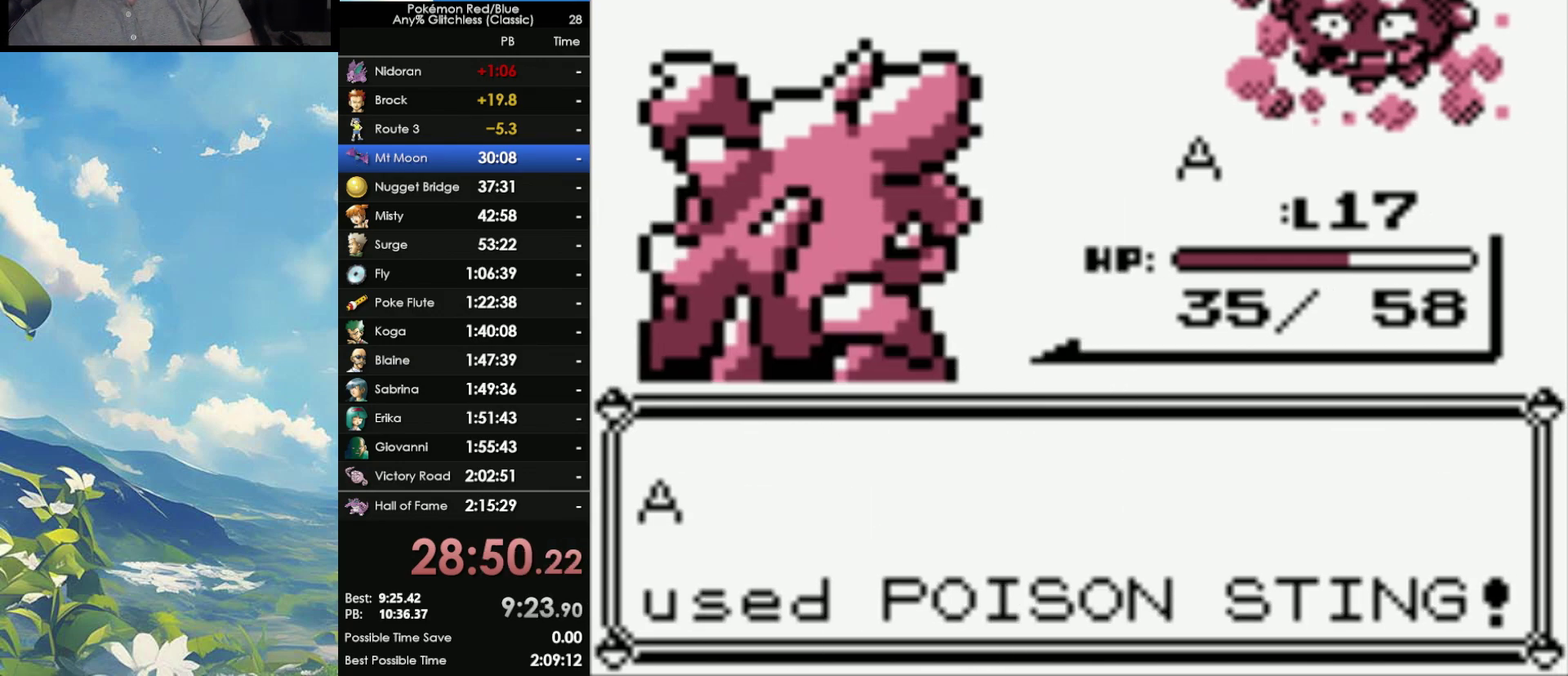
{"buttons": ["A"], "events": [[300, "B", "down"], [350, "A", "down"], [350, "B", "up"], [417, "A", "up"], [417, "B", "down"], [500, "A", "down"], [500, "B", "up"]]}
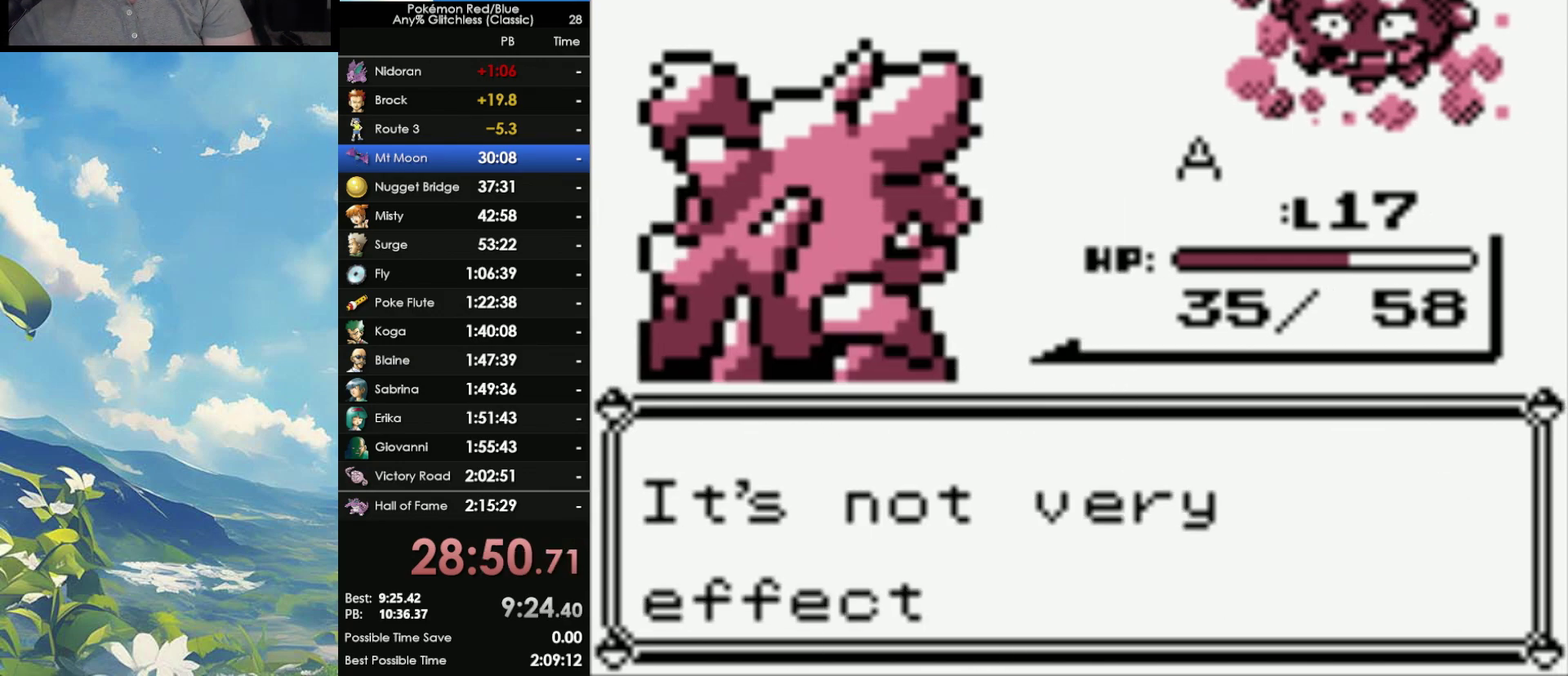
{"buttons": ["A"], "events": [[67, "A", "up"], [67, "B", "down"], [133, "A", "down"], [167, "B", "up"], [217, "A", "up"], [217, "B", "down"], [283, "A", "down"], [300, "B", "up"], [367, "A", "up"], [367, "B", "down"], [450, "A", "down"], [450, "B", "up"]]}
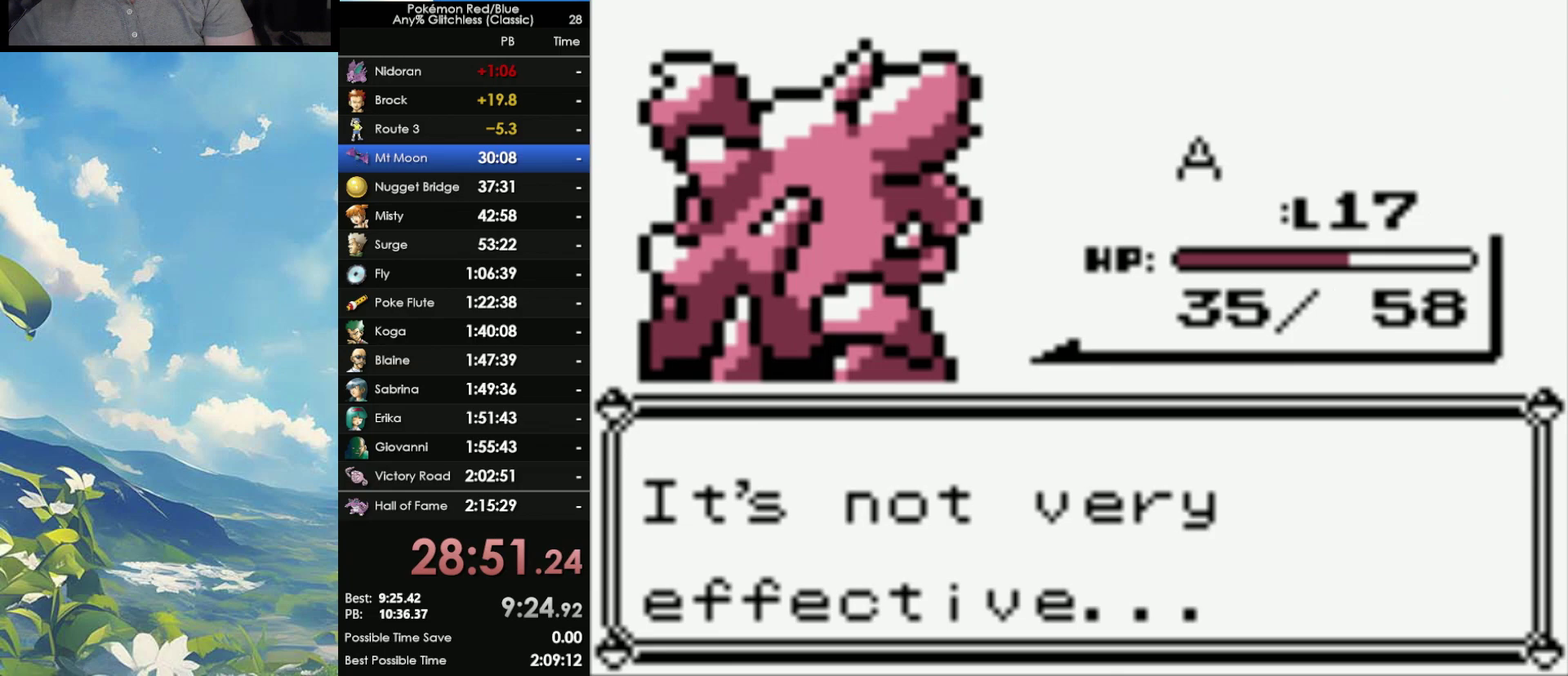
{"buttons": [], "events": [[17, "A", "up"], [150, "A", "down"], [250, "A", "up"], [250, "B", "down"], [333, "B", "up"], [350, "A", "down"], [400, "A", "up"], [417, "B", "down"], [500, "B", "up"]]}
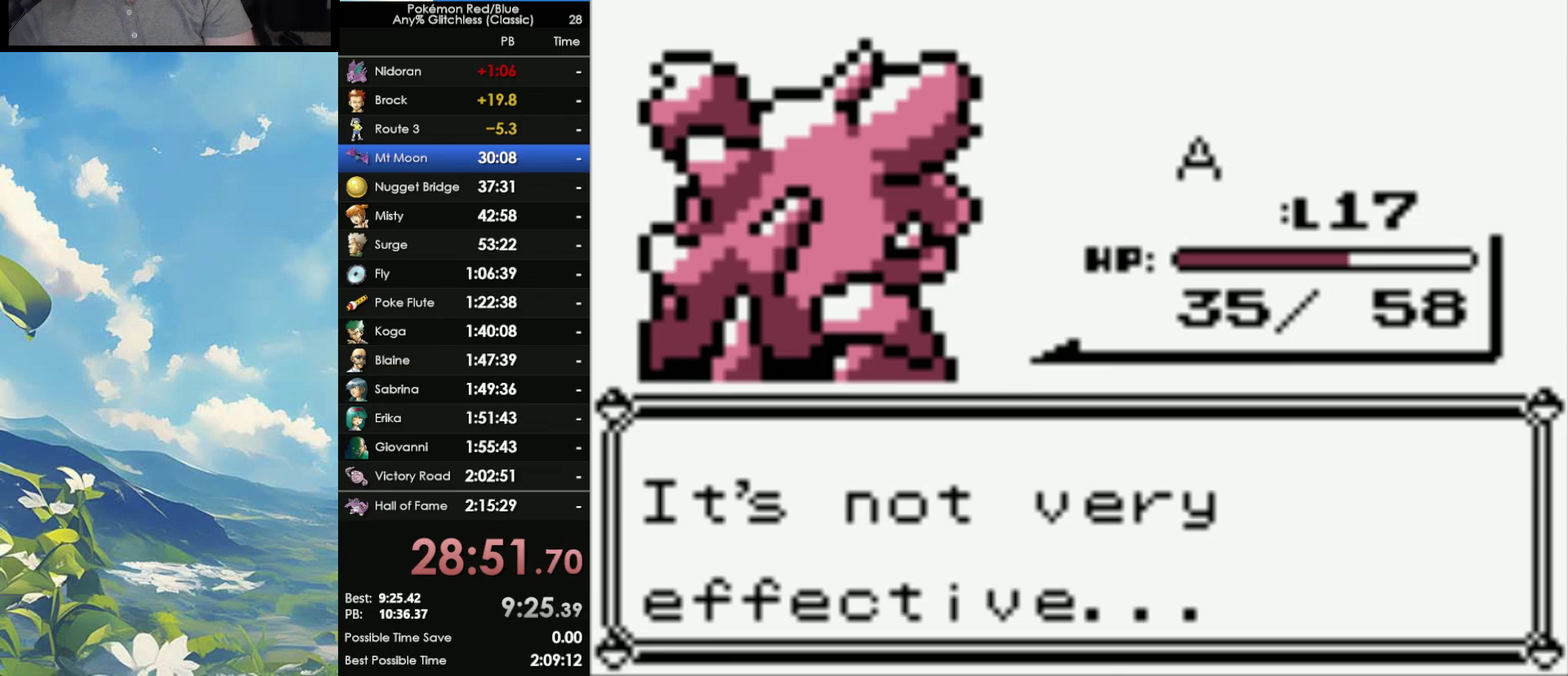
{"buttons": ["A"], "events": [[17, "A", "down"], [67, "A", "up"], [67, "B", "down"], [167, "A", "down"], [167, "B", "up"], [250, "A", "up"], [250, "B", "down"], [333, "A", "down"], [333, "B", "up"], [400, "A", "up"], [400, "B", "down"], [500, "A", "down"], [500, "B", "up"]]}
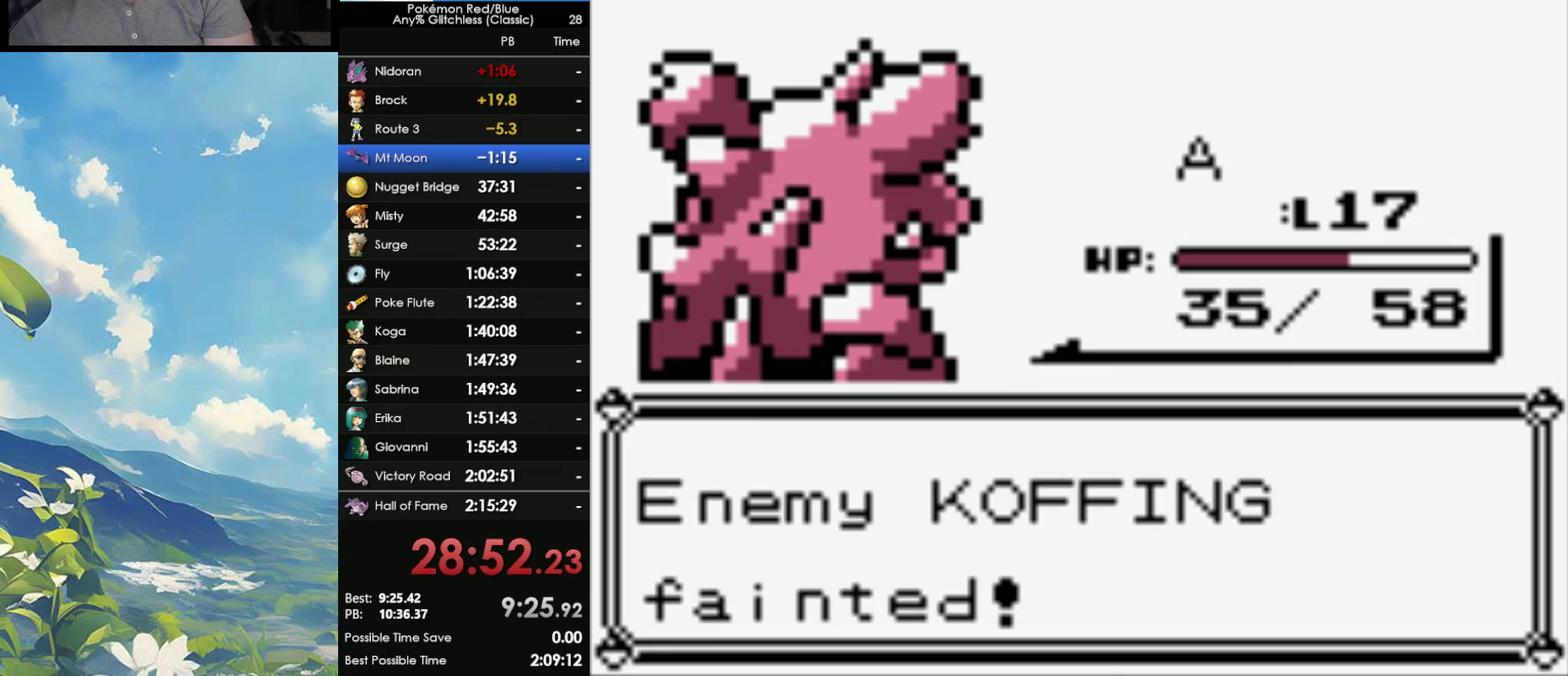
{"buttons": ["A"], "events": [[67, "A", "up"], [67, "B", "down"], [167, "A", "down"], [167, "B", "up"], [233, "A", "up"], [233, "B", "down"], [300, "A", "down"], [300, "B", "up"], [400, "A", "up"], [400, "B", "down"], [467, "A", "down"], [467, "B", "up"]]}
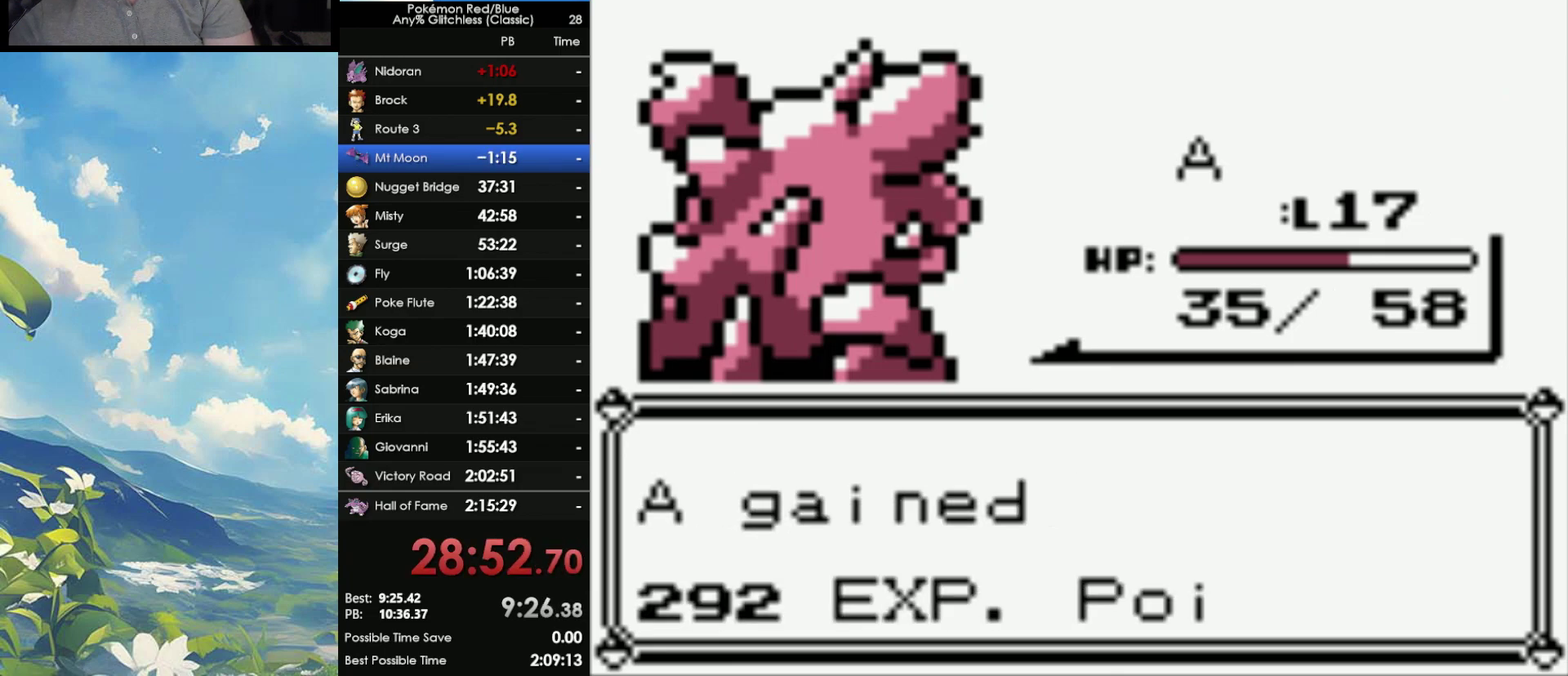
{"buttons": [], "events": [[33, "A", "up"], [67, "B", "down"], [133, "A", "down"], [133, "B", "up"], [217, "A", "up"], [217, "B", "down"], [300, "A", "down"], [300, "B", "up"], [350, "A", "up"], [350, "B", "down"], [467, "B", "up"]]}